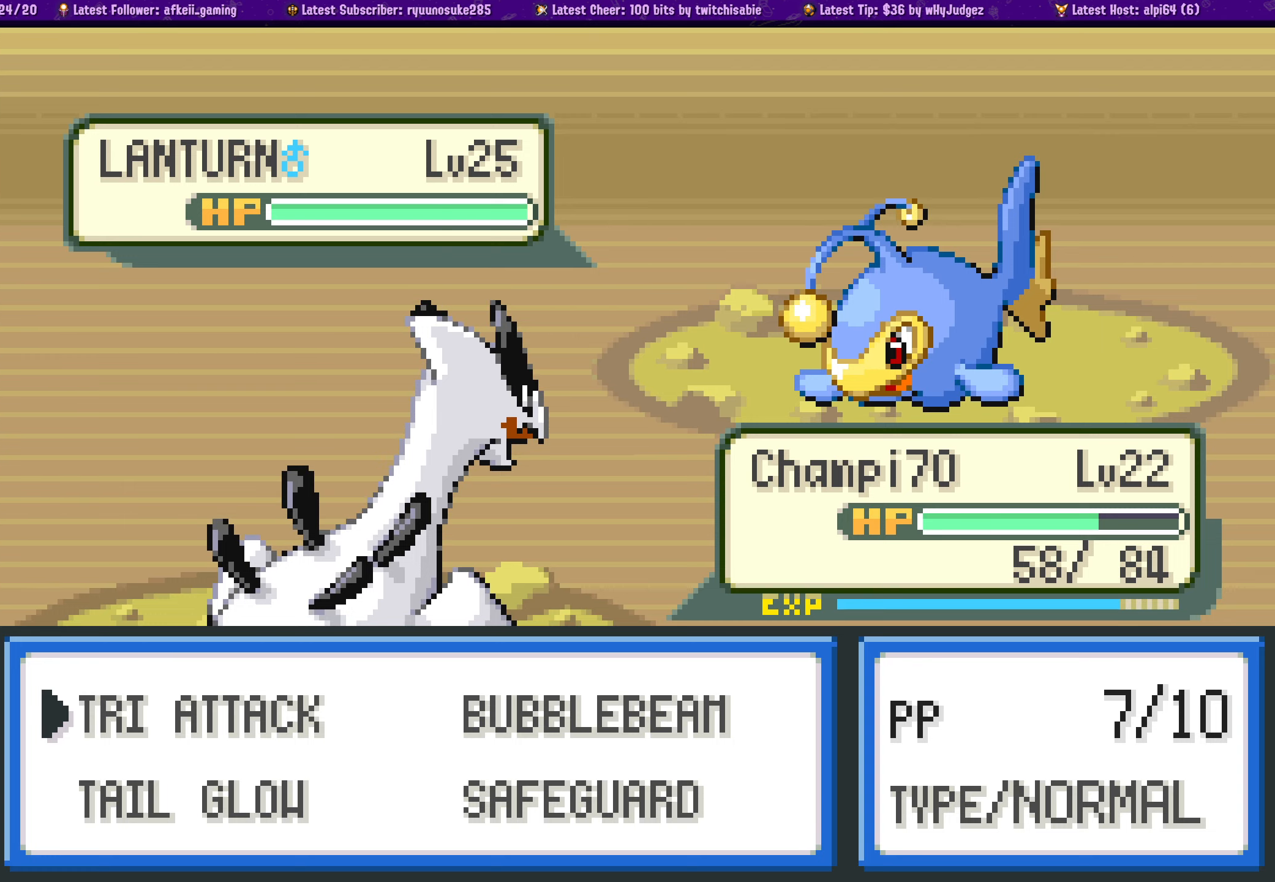
Gameplay with a controller (PlayStation layout); each line is a JSON object with the inputs held at the frame after it (dt_ms = milliseconds from this image to that frame). "events" lists button and stick changes between this image and that frame as [ms after this image, input, new state], when the widget could be followed in between. Not read: L2 R2.
{"dt_ms": 500, "buttons": [], "left_stick": "center", "right_stick": "center", "events": [[166, "CROSS", "down"], [333, "CROSS", "up"]]}
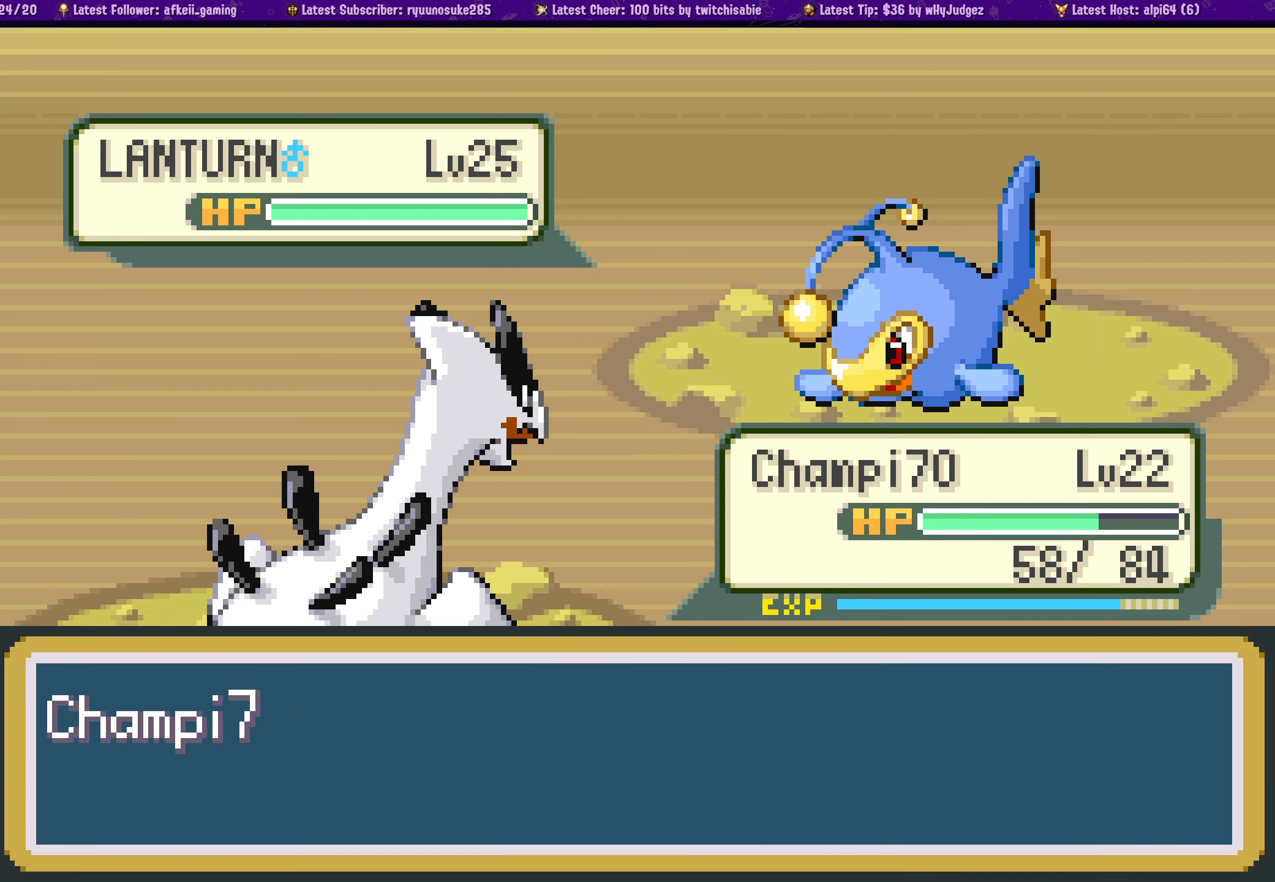
{"dt_ms": 500, "buttons": [], "left_stick": "center", "right_stick": "center", "events": []}
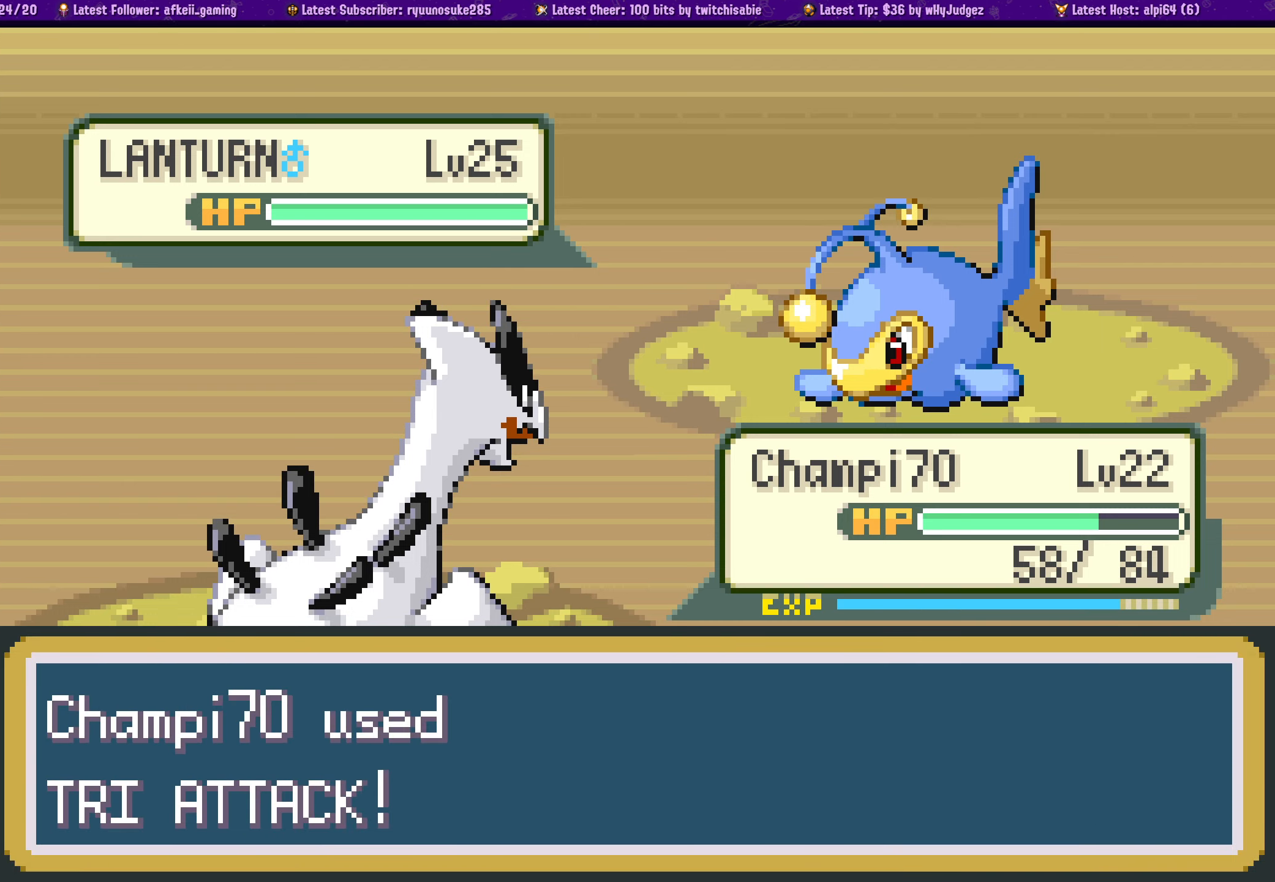
{"dt_ms": 500, "buttons": [], "left_stick": "center", "right_stick": "center", "events": []}
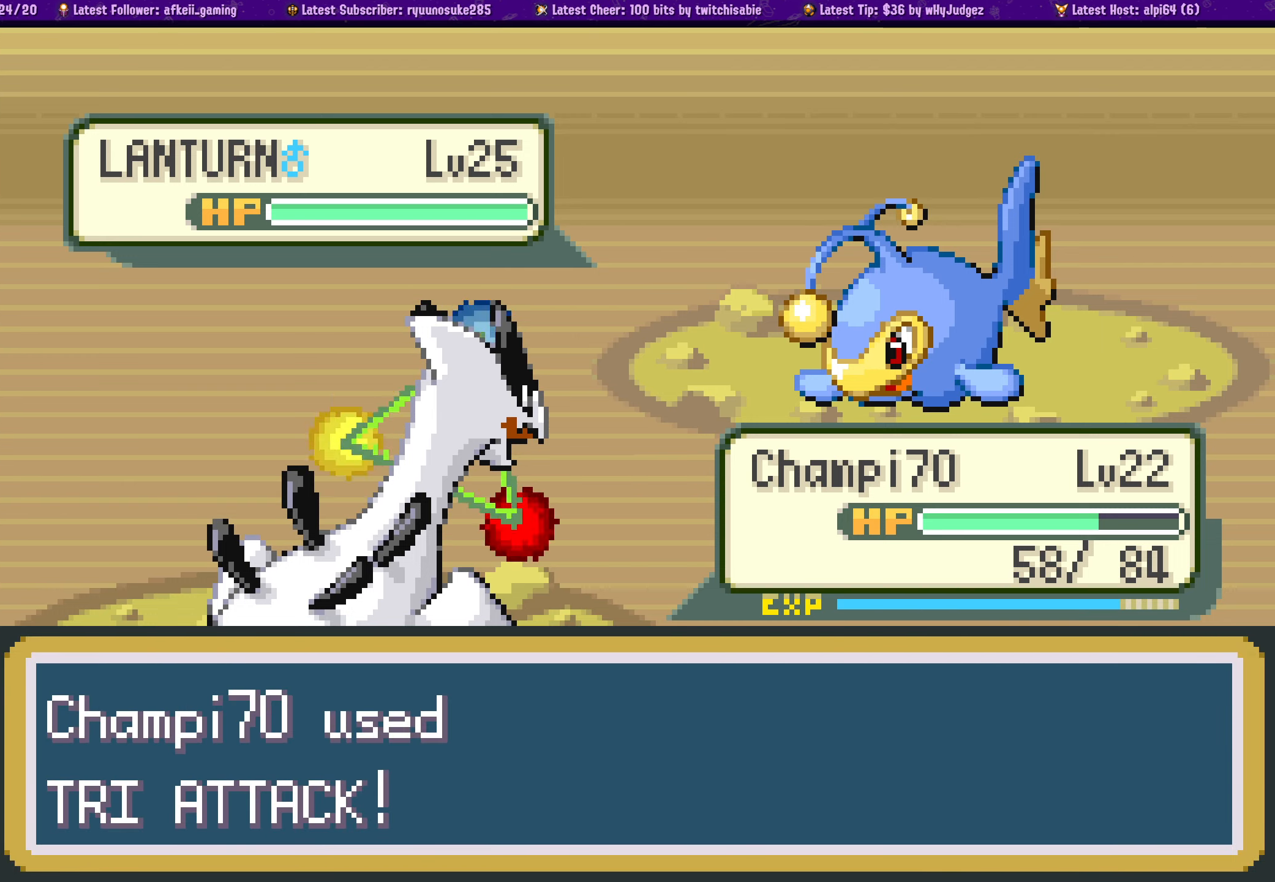
{"dt_ms": 500, "buttons": [], "left_stick": "center", "right_stick": "center", "events": []}
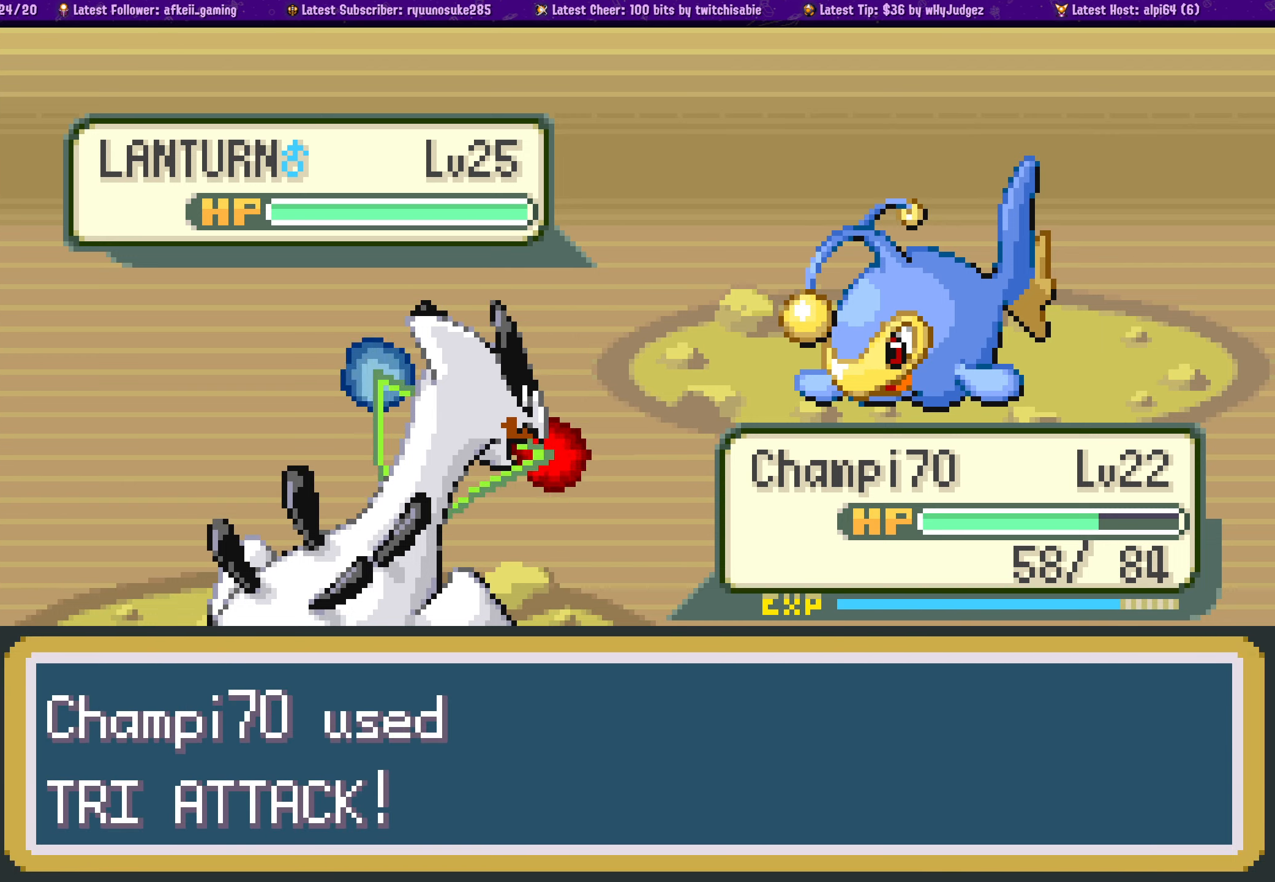
{"dt_ms": 500, "buttons": [], "left_stick": "center", "right_stick": "center", "events": []}
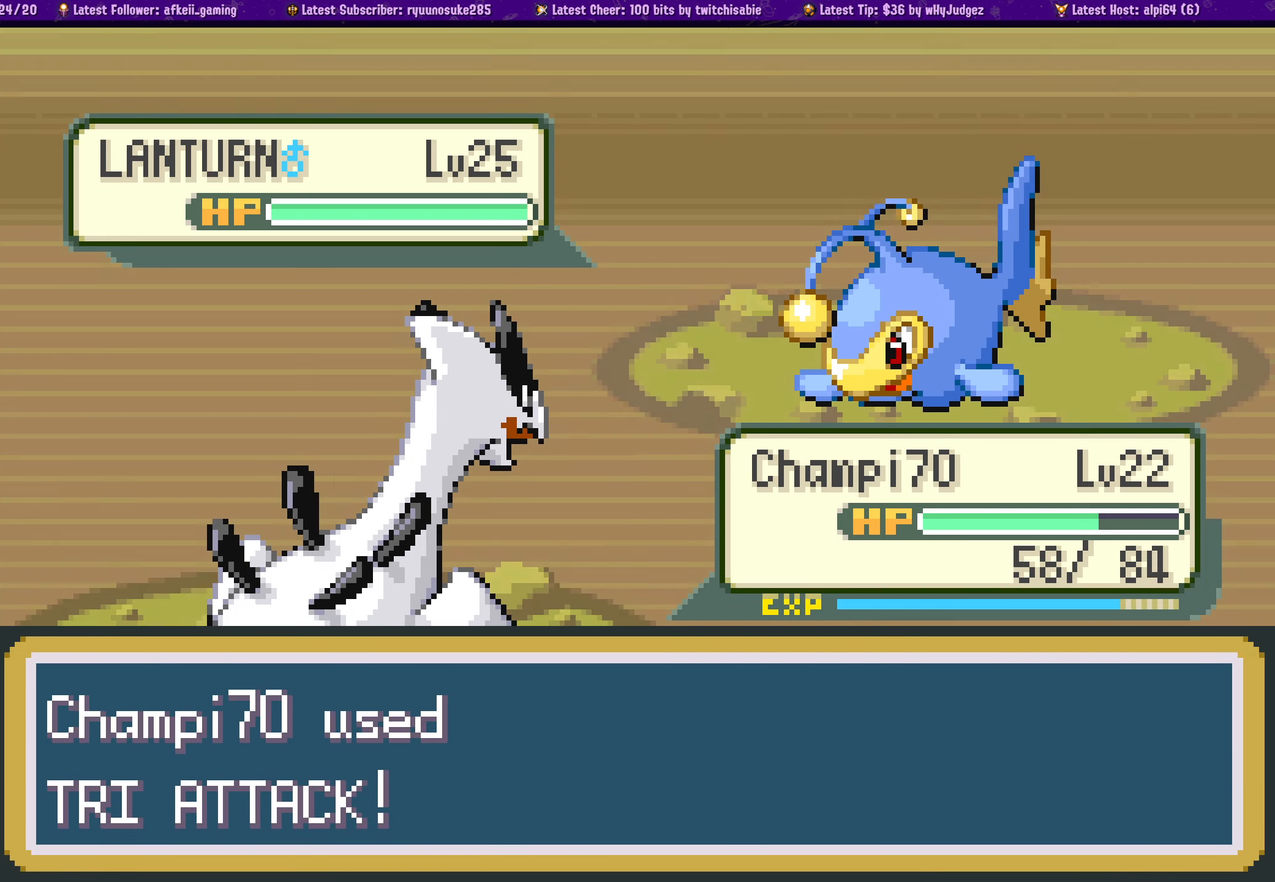
{"dt_ms": 500, "buttons": [], "left_stick": "center", "right_stick": "center", "events": []}
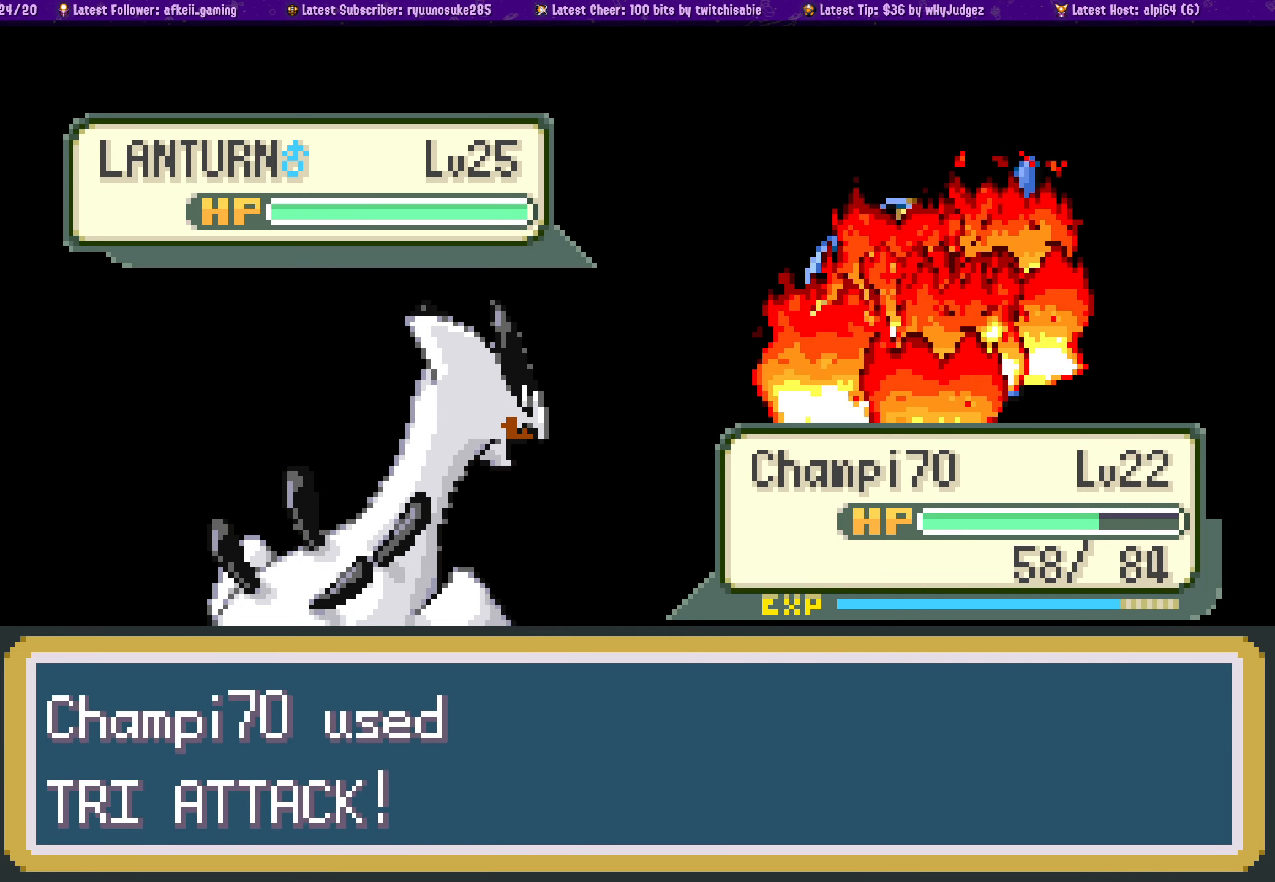
{"dt_ms": 1000, "buttons": [], "left_stick": "center", "right_stick": "center"}
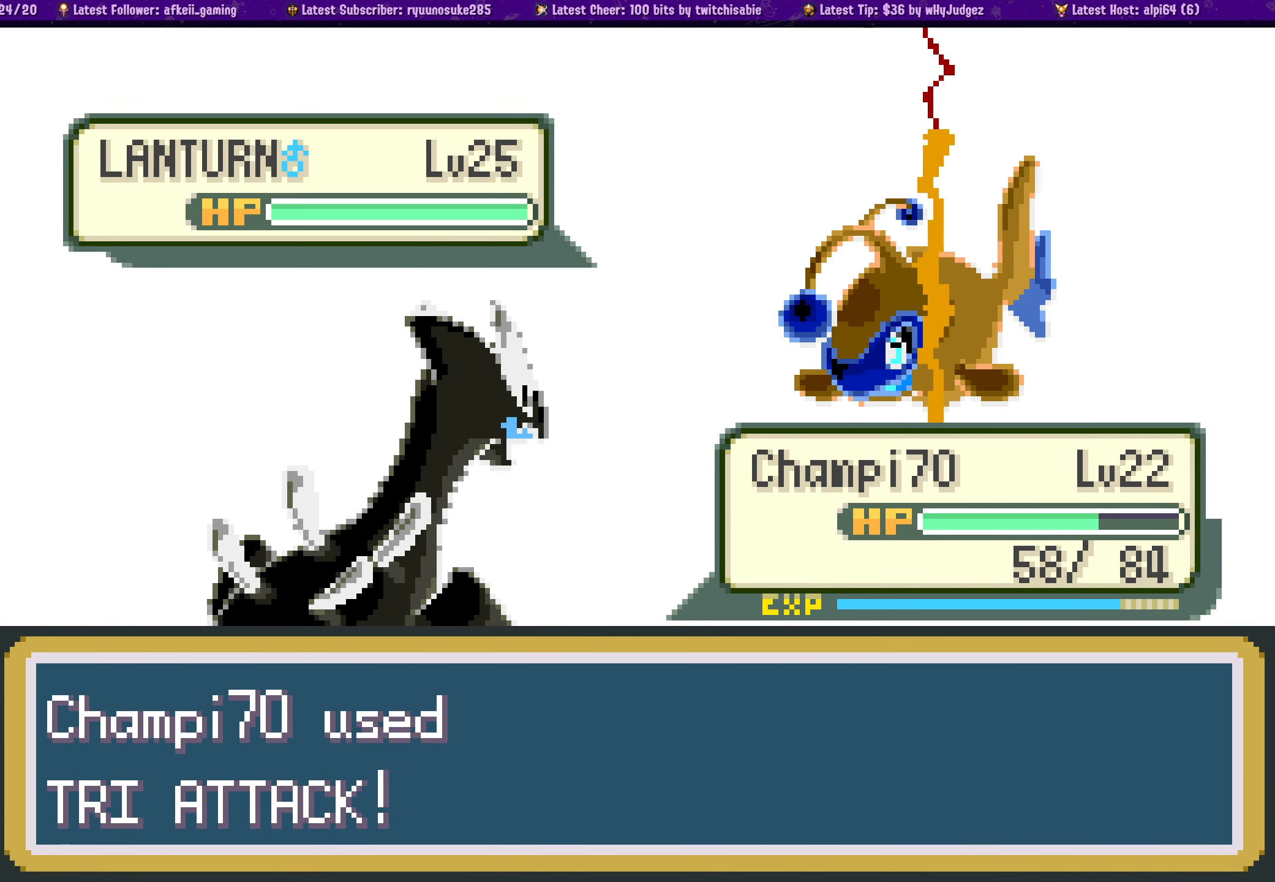
{"dt_ms": 500, "buttons": [], "left_stick": "center", "right_stick": "center", "events": []}
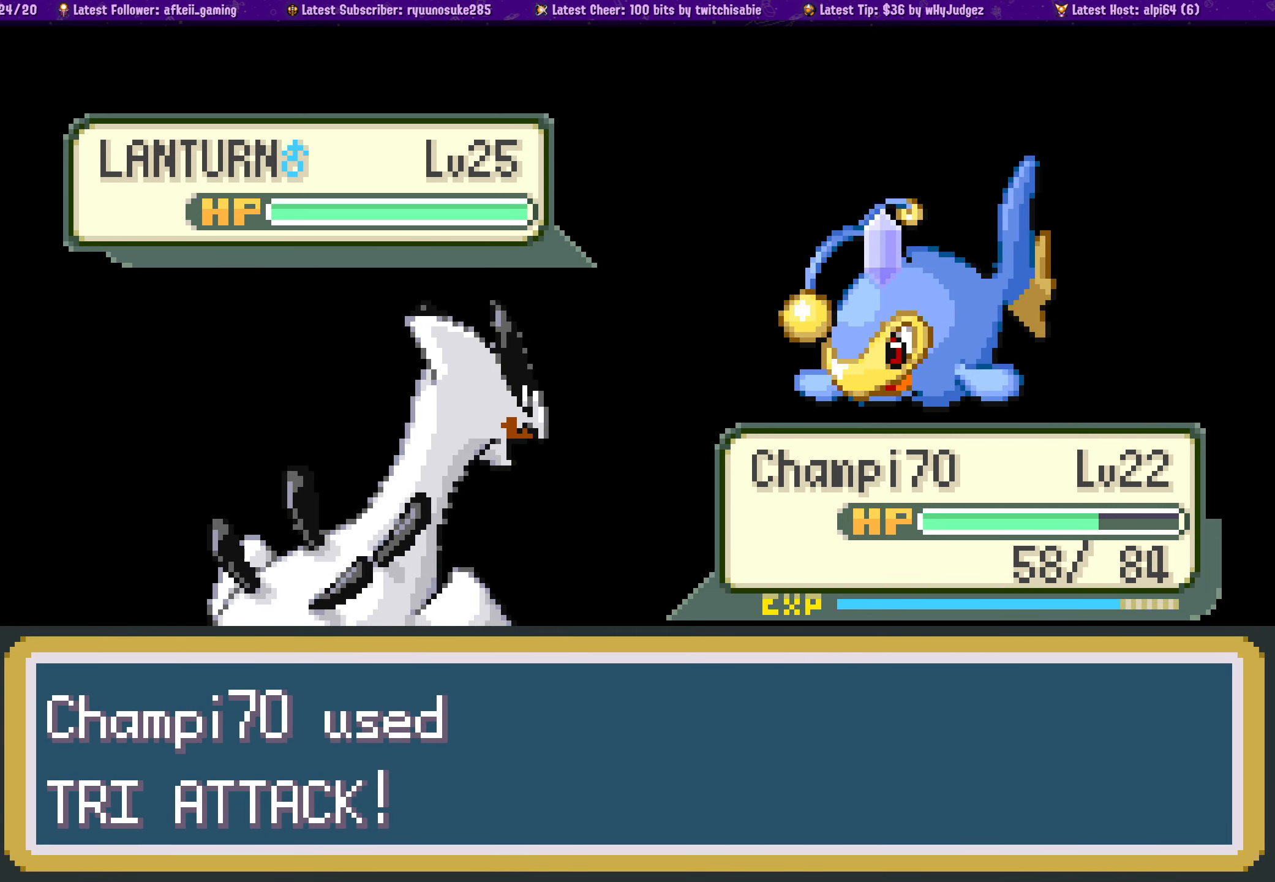
{"dt_ms": 500, "buttons": [], "left_stick": "center", "right_stick": "center", "events": []}
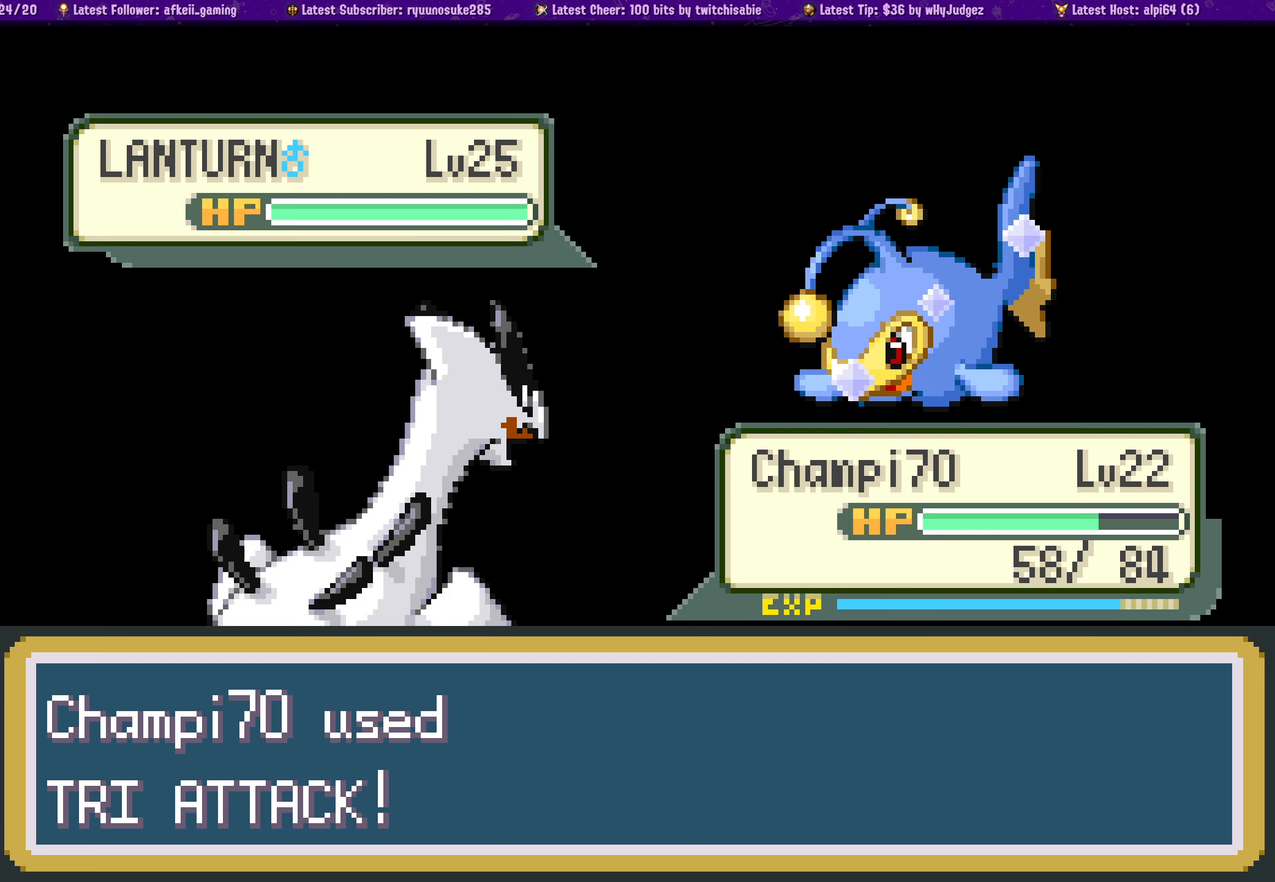
{"dt_ms": 500, "buttons": [], "left_stick": "center", "right_stick": "center", "events": []}
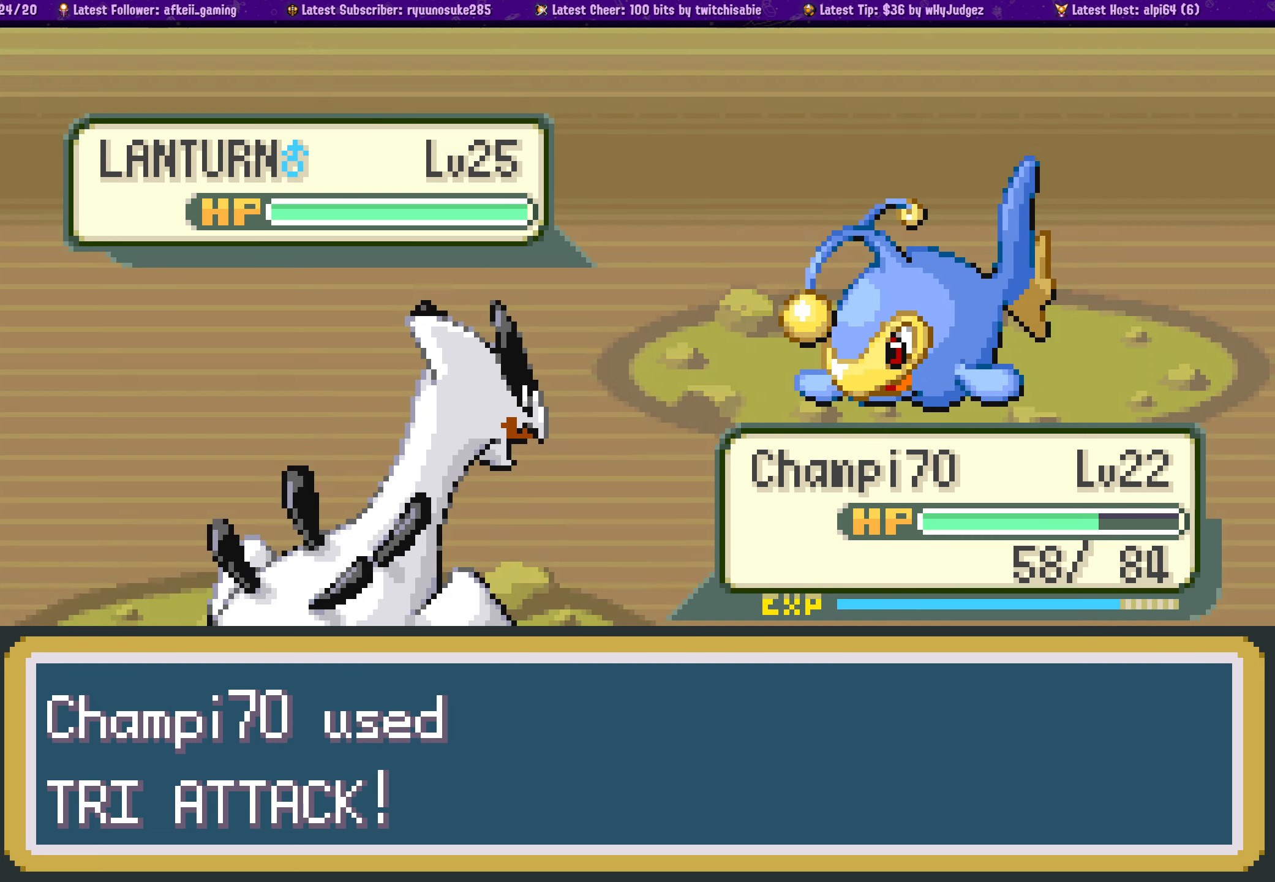
{"dt_ms": 500, "buttons": [], "left_stick": "center", "right_stick": "center", "events": [[333, "SELECT", "down"], [400, "SELECT", "up"]]}
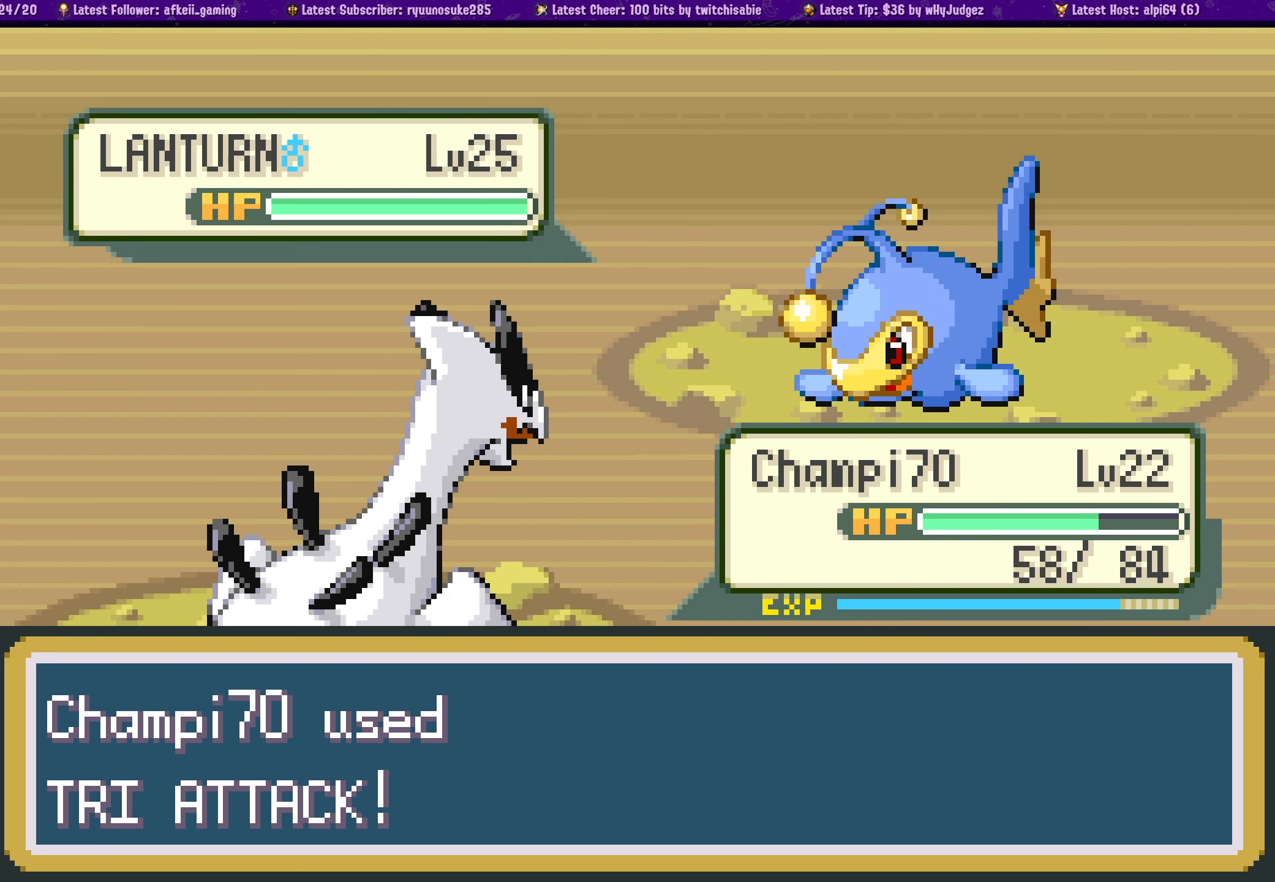
{"dt_ms": 500, "buttons": [], "left_stick": "center", "right_stick": "center", "events": []}
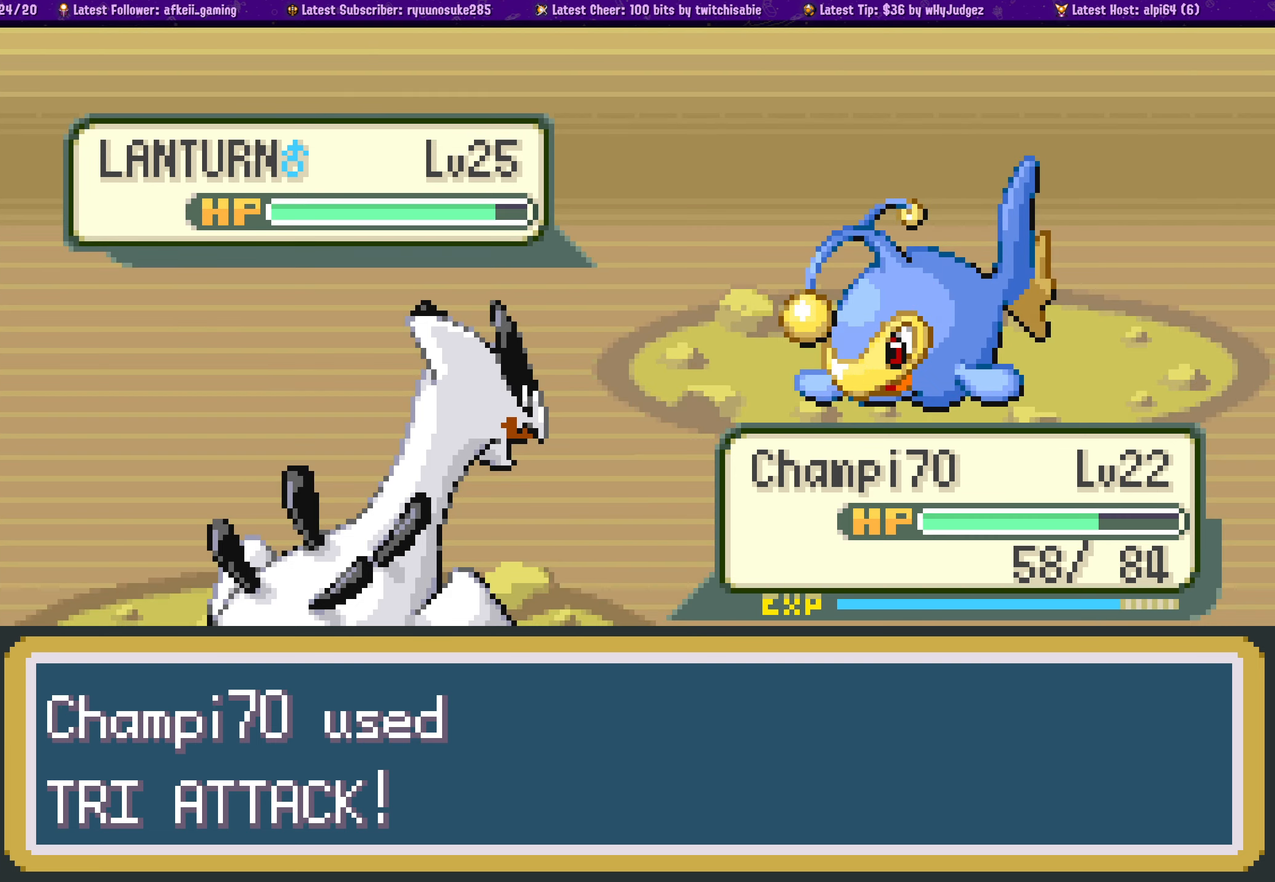
{"dt_ms": 500, "buttons": [], "left_stick": "center", "right_stick": "center", "events": []}
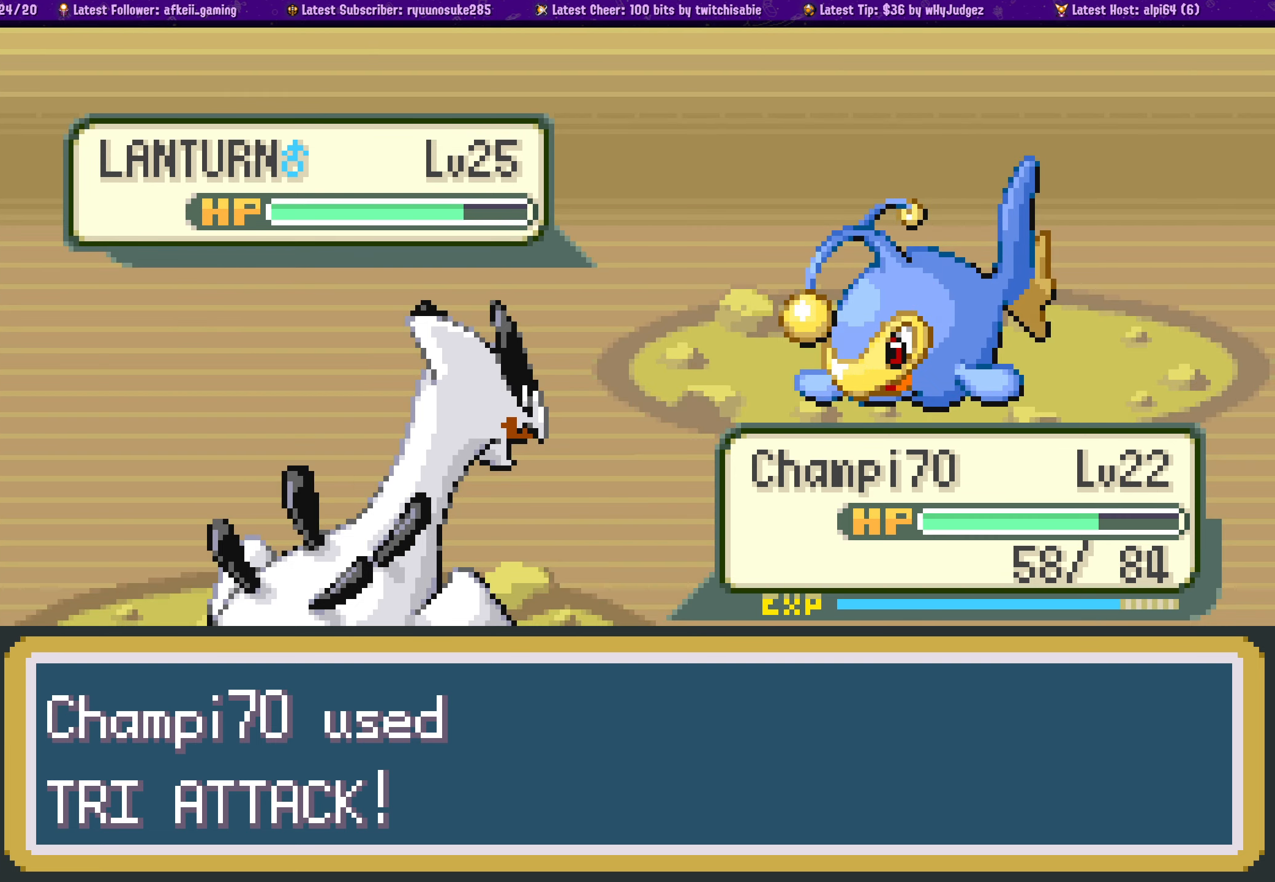
{"dt_ms": 500, "buttons": [], "left_stick": "center", "right_stick": "center", "events": []}
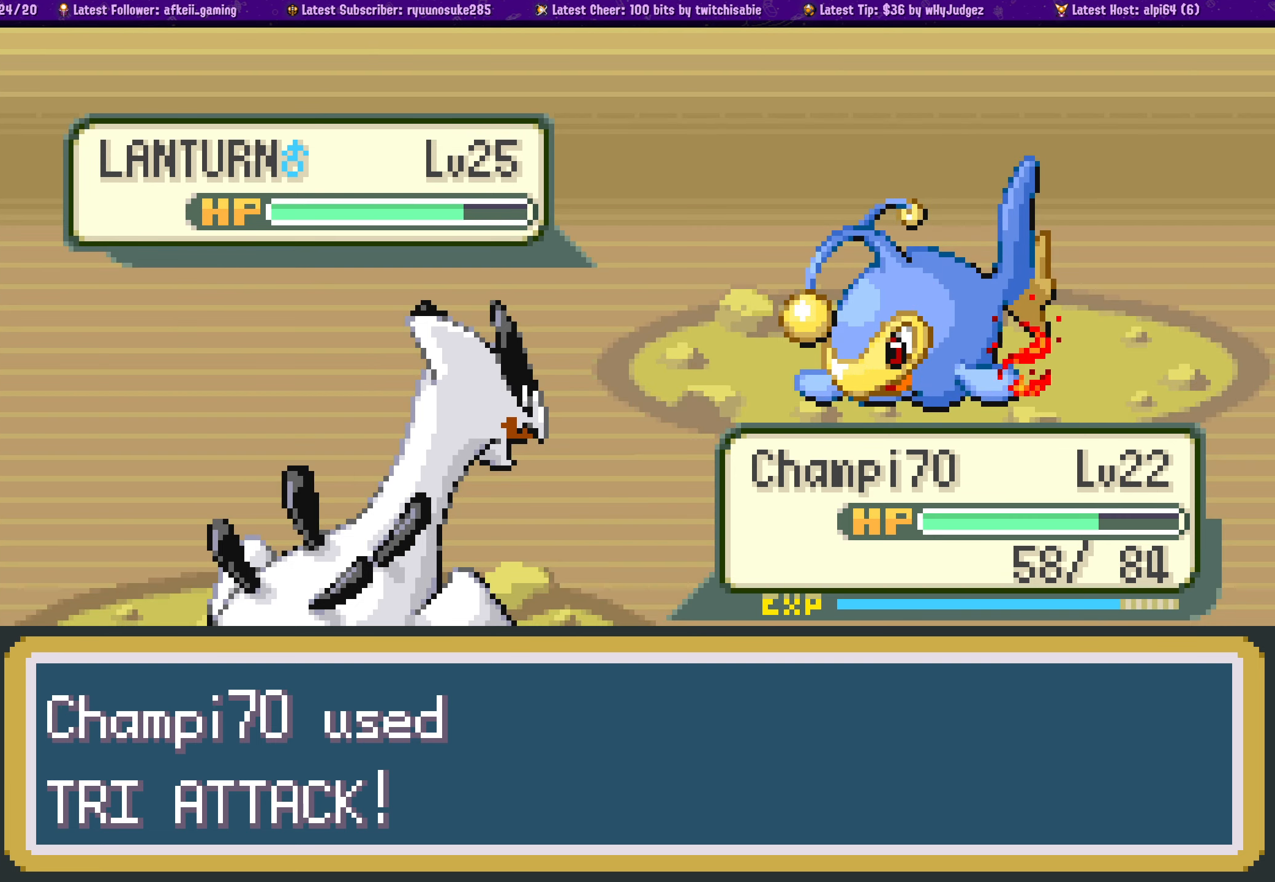
{"dt_ms": 500, "buttons": [], "left_stick": "center", "right_stick": "center", "events": []}
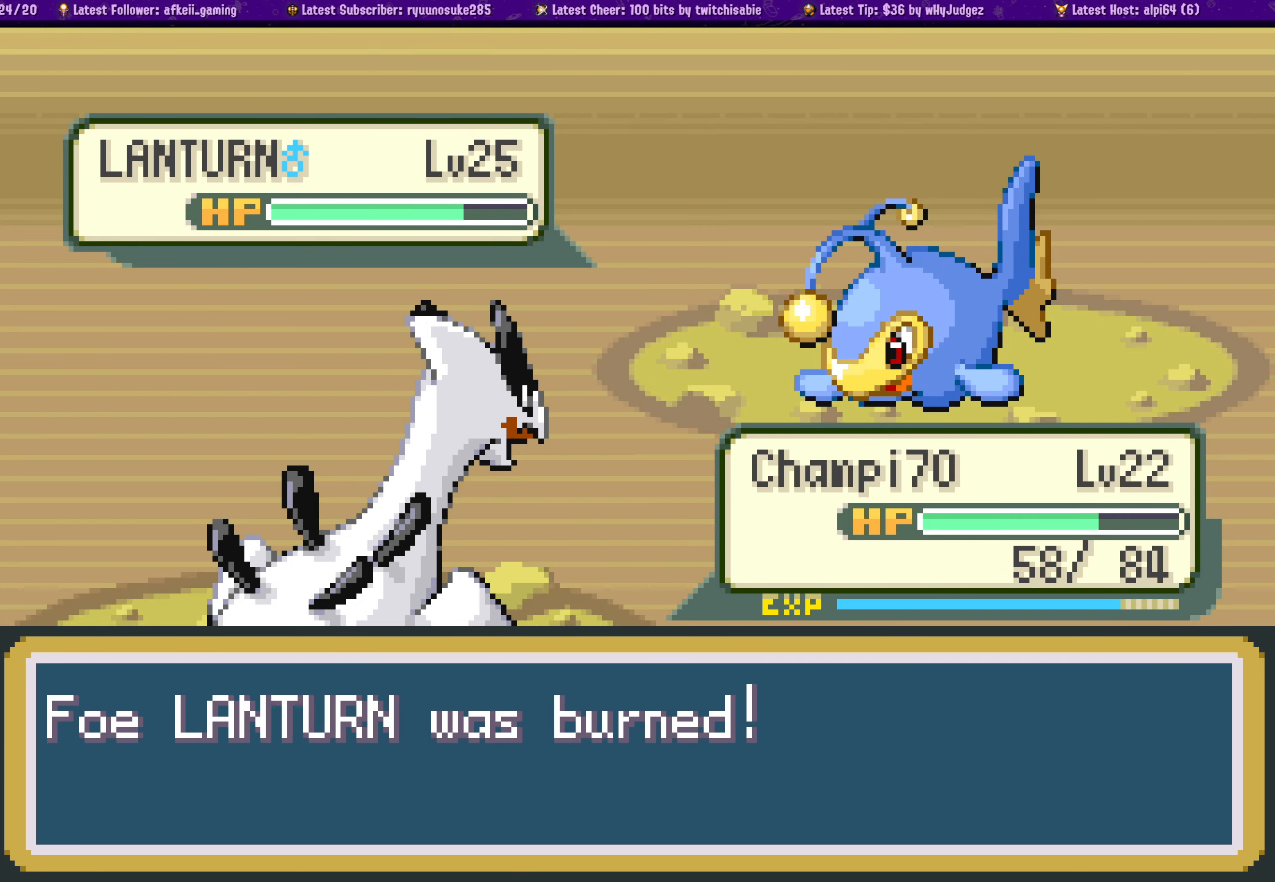
{"dt_ms": 500, "buttons": [], "left_stick": "center", "right_stick": "center", "events": [[183, "CROSS", "down"], [367, "CROSS", "up"]]}
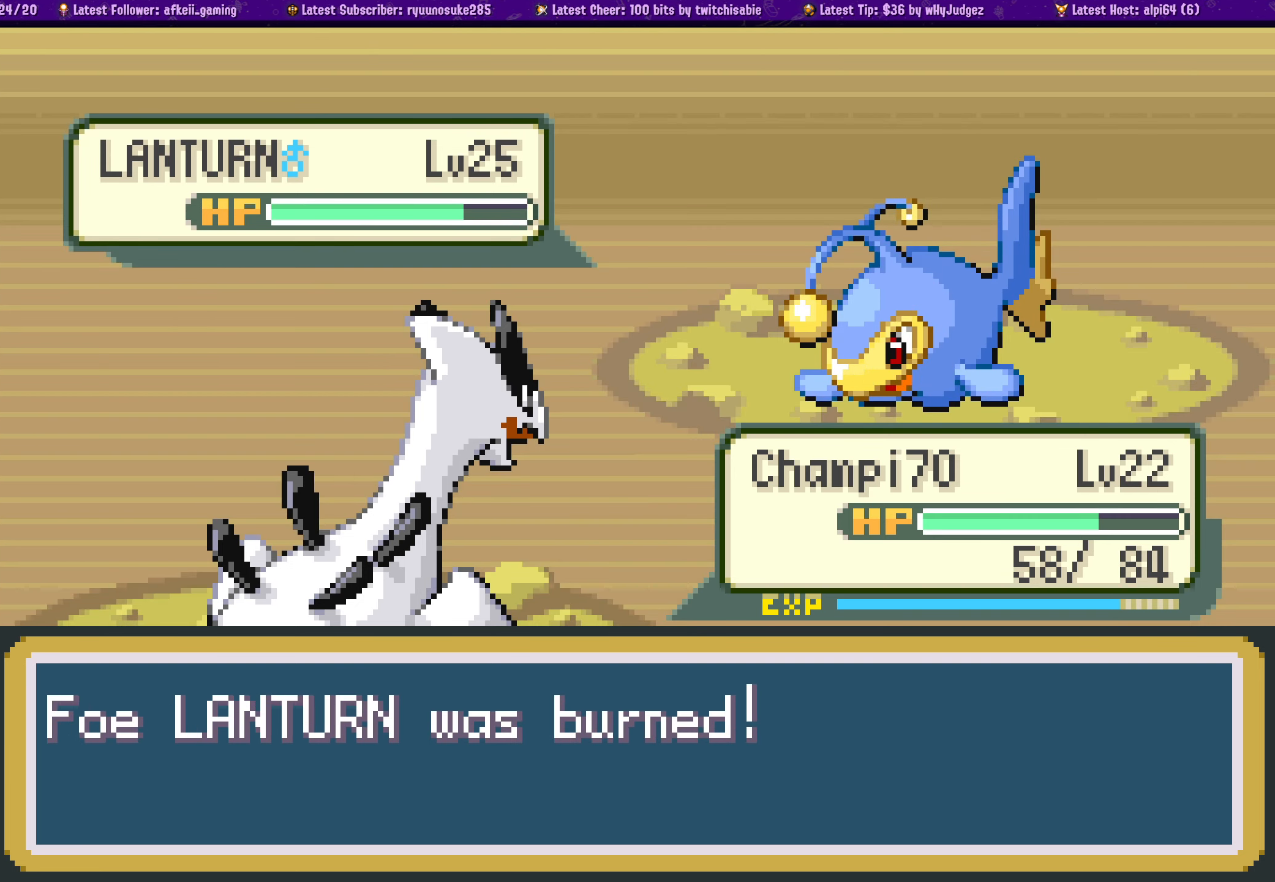
{"dt_ms": 500, "buttons": [], "left_stick": "center", "right_stick": "center", "events": [[17, "CROSS", "down"], [167, "CROSS", "up"]]}
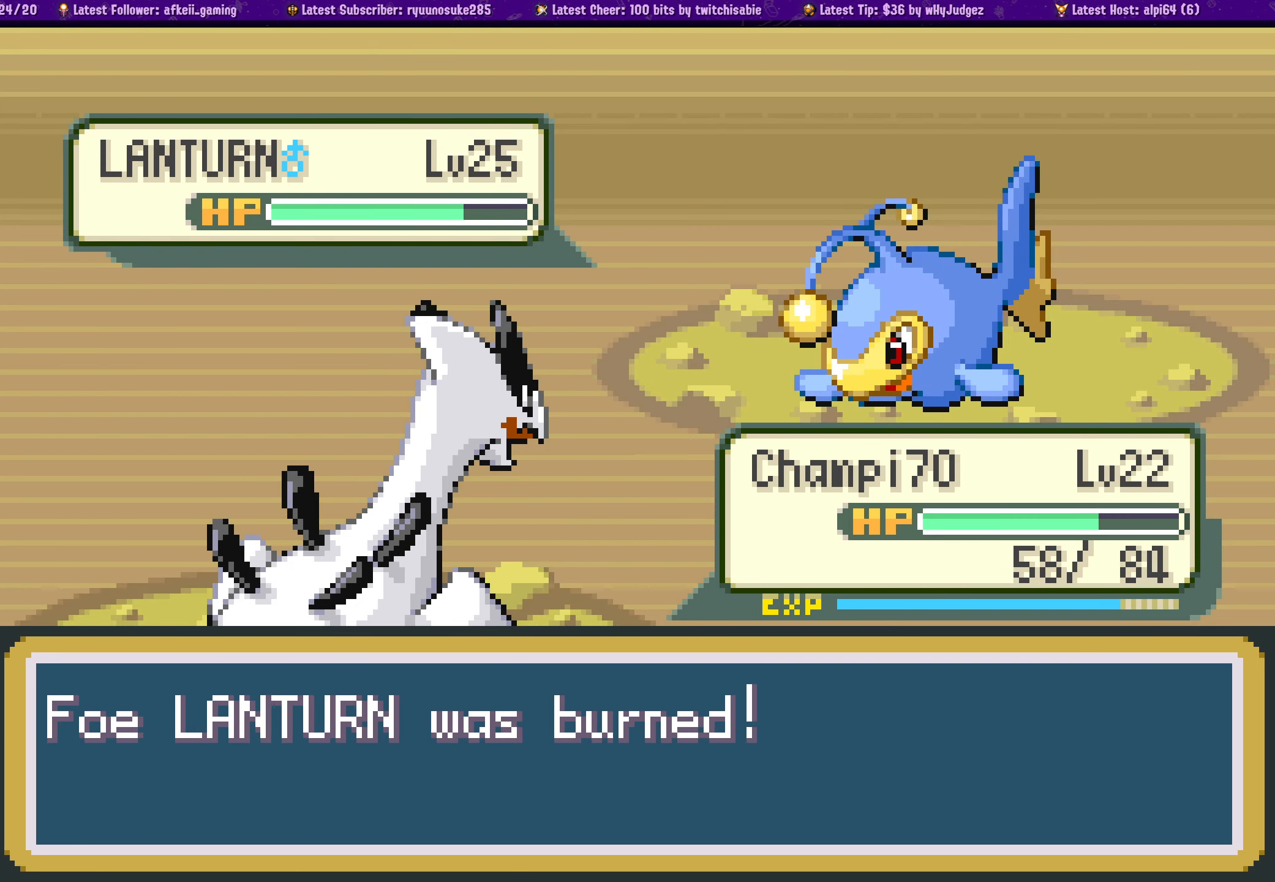
{"dt_ms": 500, "buttons": ["CROSS"], "left_stick": "center", "right_stick": "center", "events": [[367, "CROSS", "down"]]}
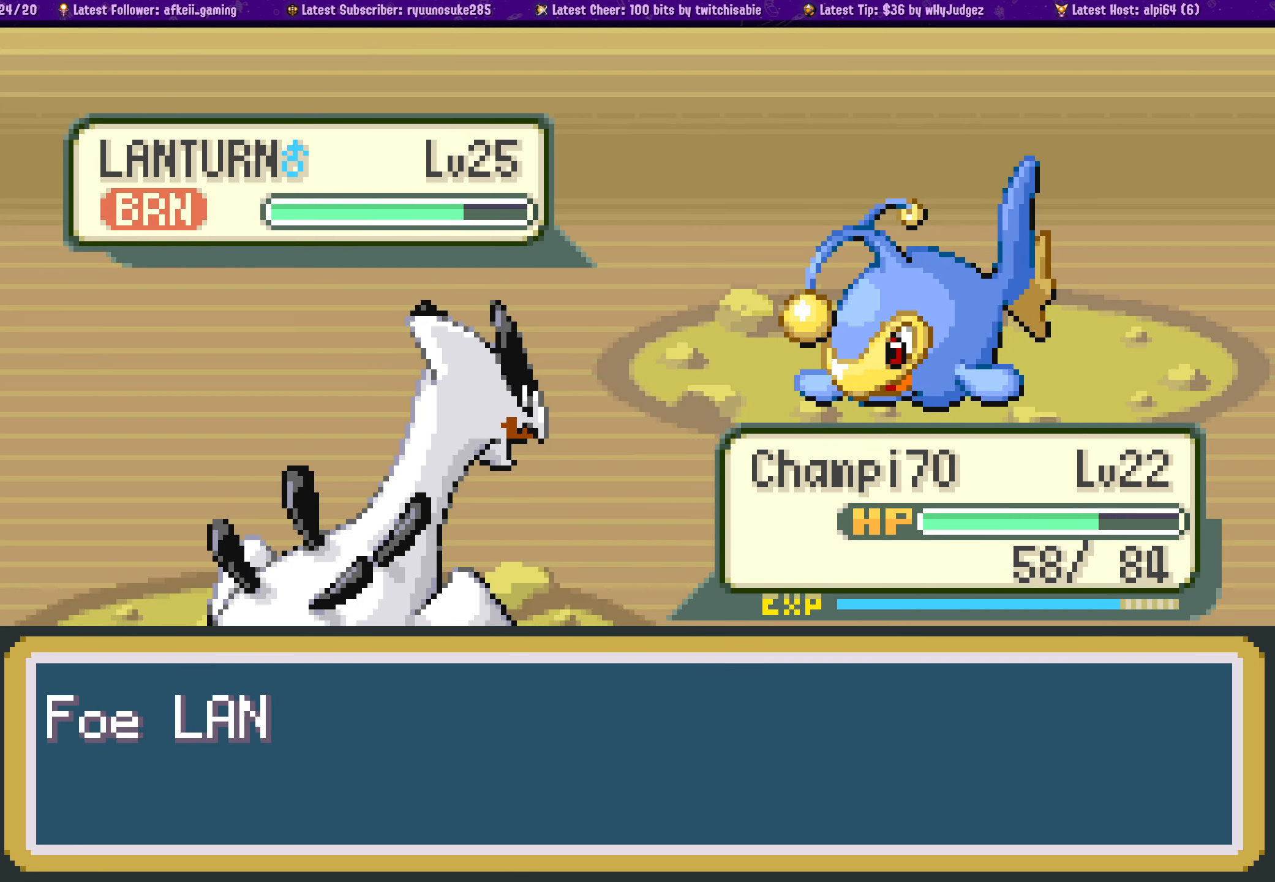
{"dt_ms": 500, "buttons": [], "left_stick": "center", "right_stick": "center", "events": [[33, "CROSS", "up"]]}
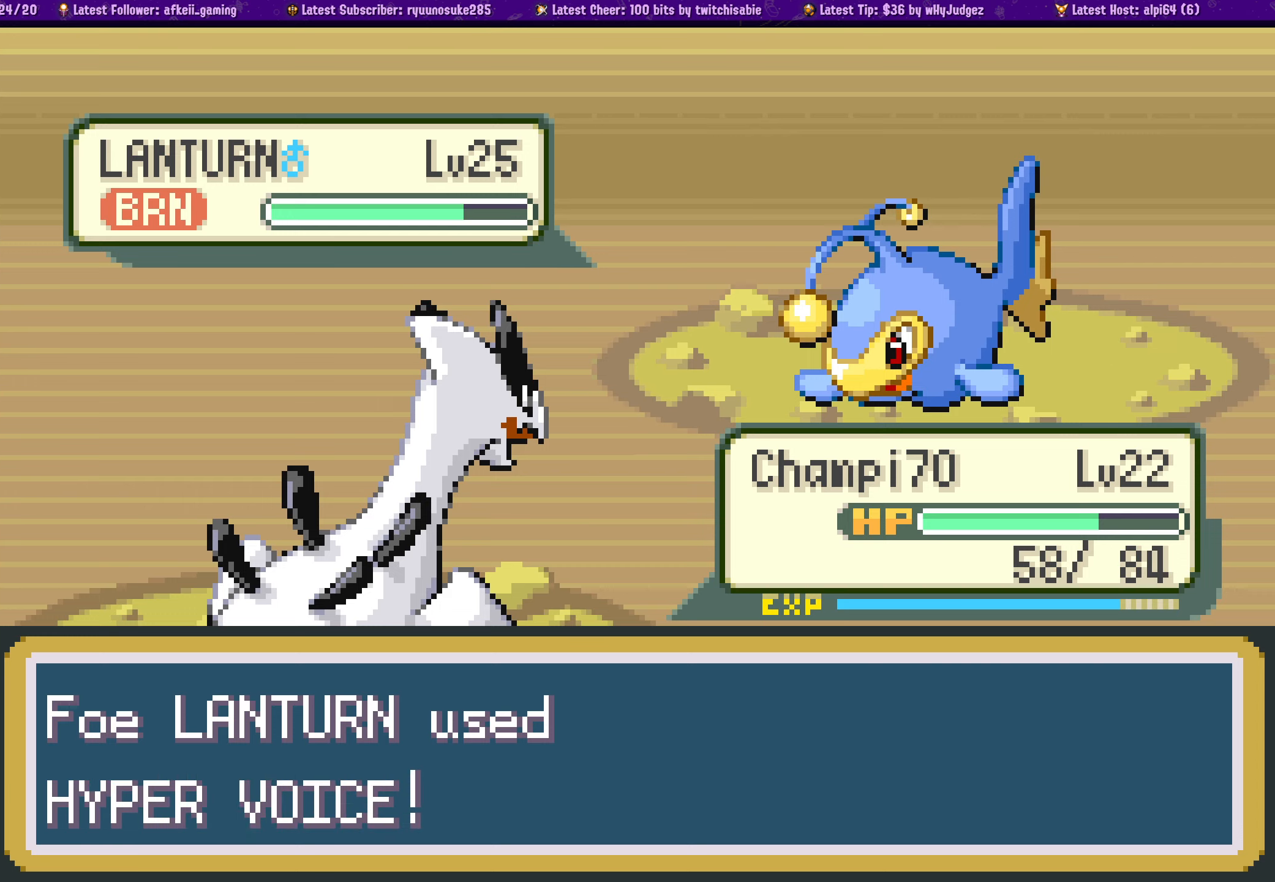
{"dt_ms": 500, "buttons": [], "left_stick": "center", "right_stick": "center", "events": [[367, "CROSS", "down"], [484, "CROSS", "up"]]}
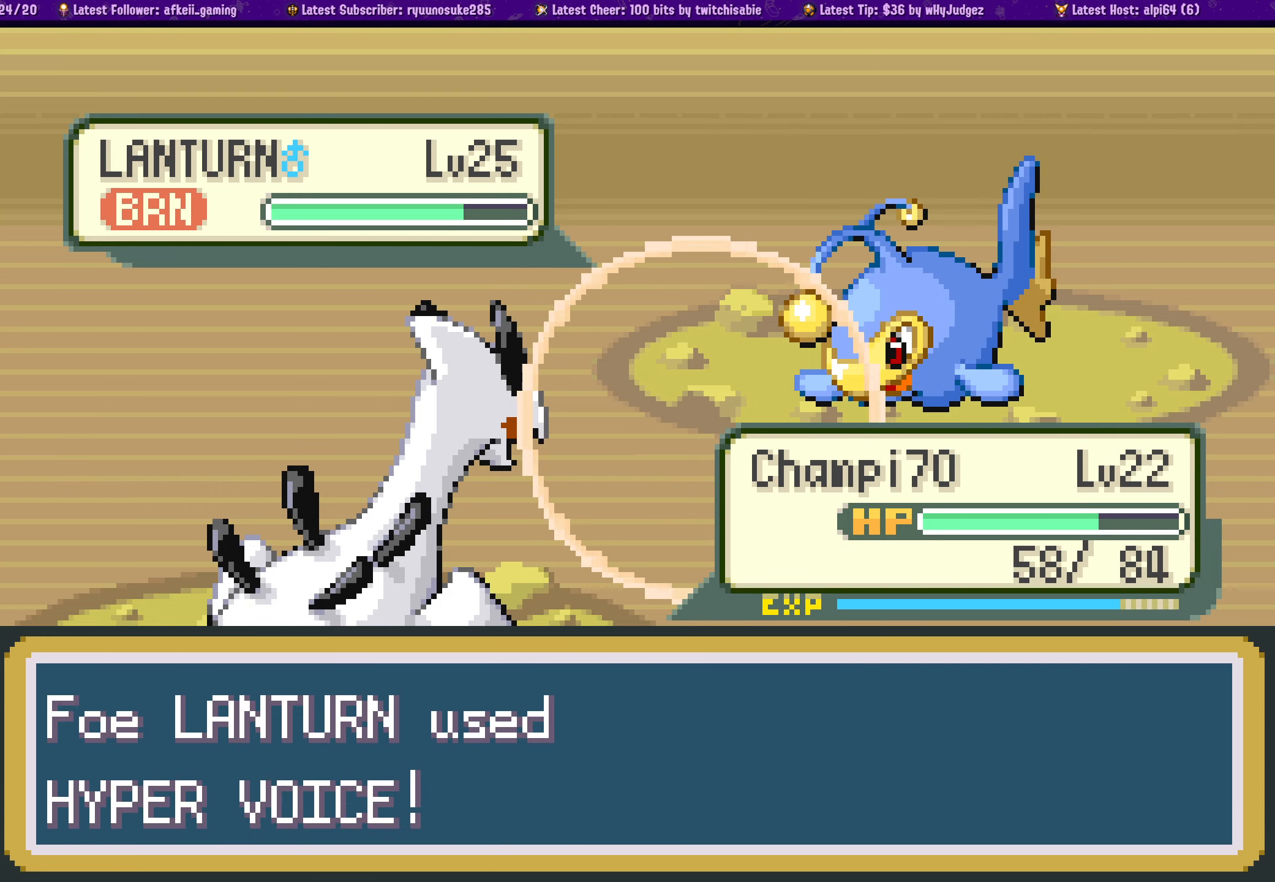
{"dt_ms": 500, "buttons": ["CROSS"], "left_stick": "center", "right_stick": "center", "events": [[150, "CROSS", "down"], [317, "CROSS", "up"], [450, "CROSS", "down"]]}
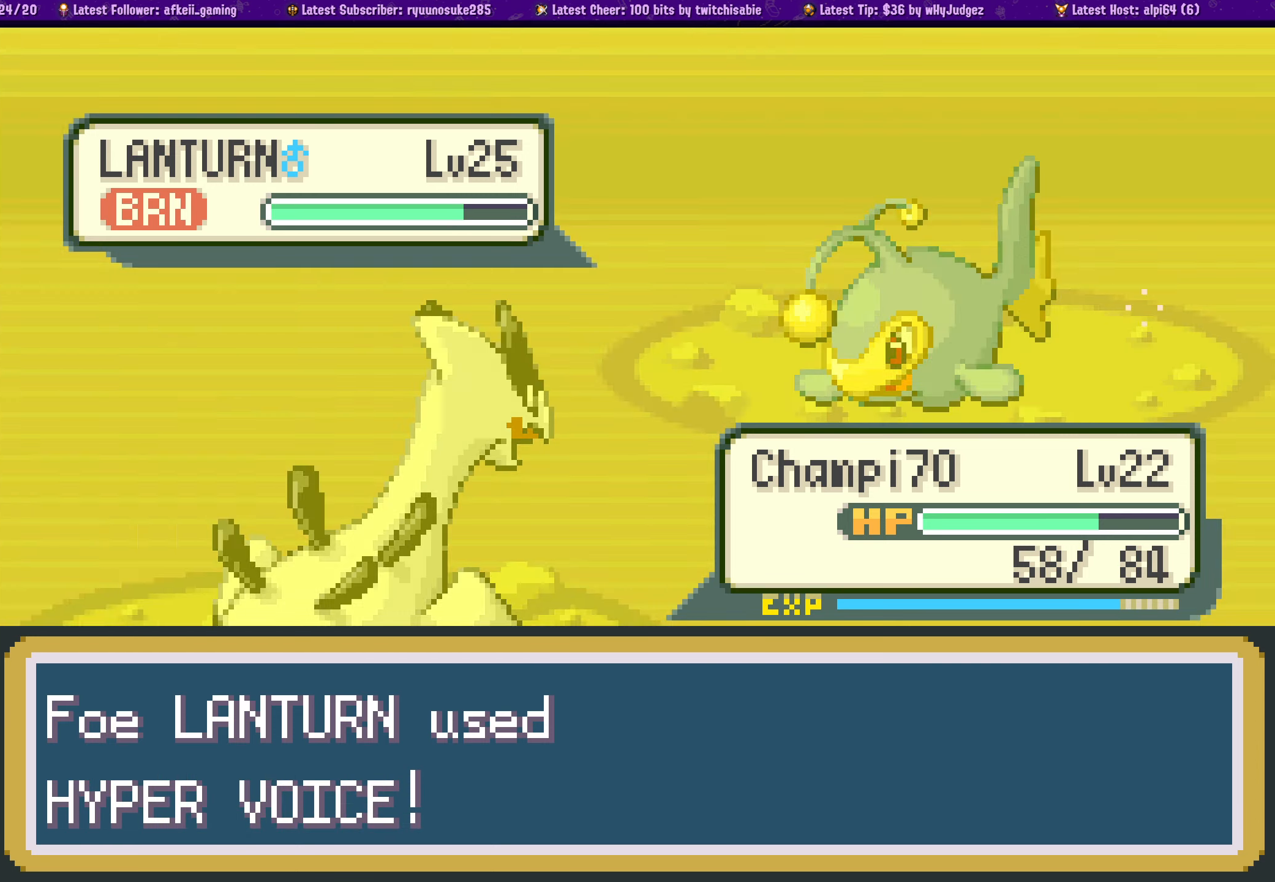
{"dt_ms": 500, "buttons": [], "left_stick": "center", "right_stick": "center", "events": [[117, "CROSS", "up"], [250, "CROSS", "down"], [400, "CROSS", "up"]]}
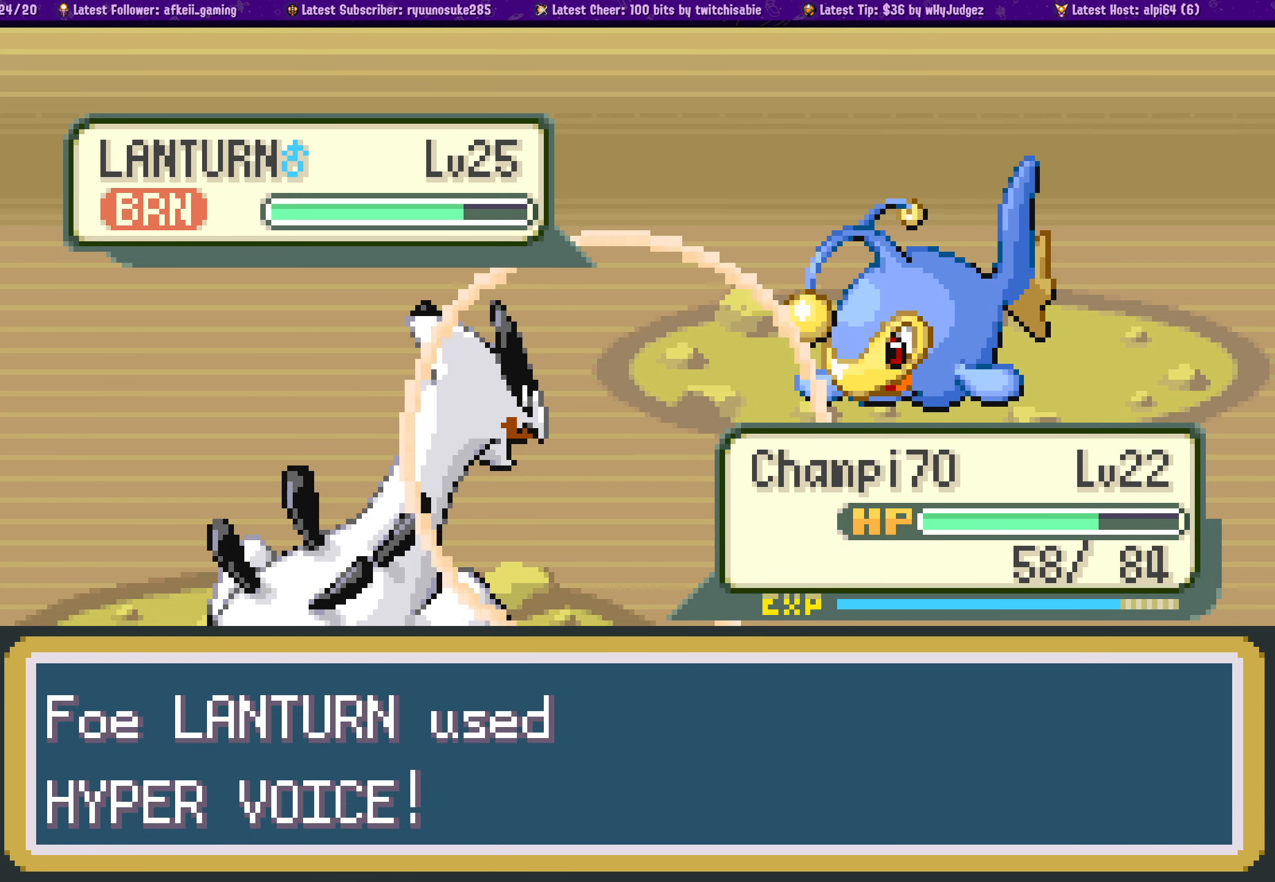
{"dt_ms": 500, "buttons": ["CROSS"], "left_stick": "center", "right_stick": "center", "events": [[17, "CROSS", "down"], [134, "CROSS", "up"], [234, "CROSS", "down"], [350, "CROSS", "up"], [450, "CROSS", "down"]]}
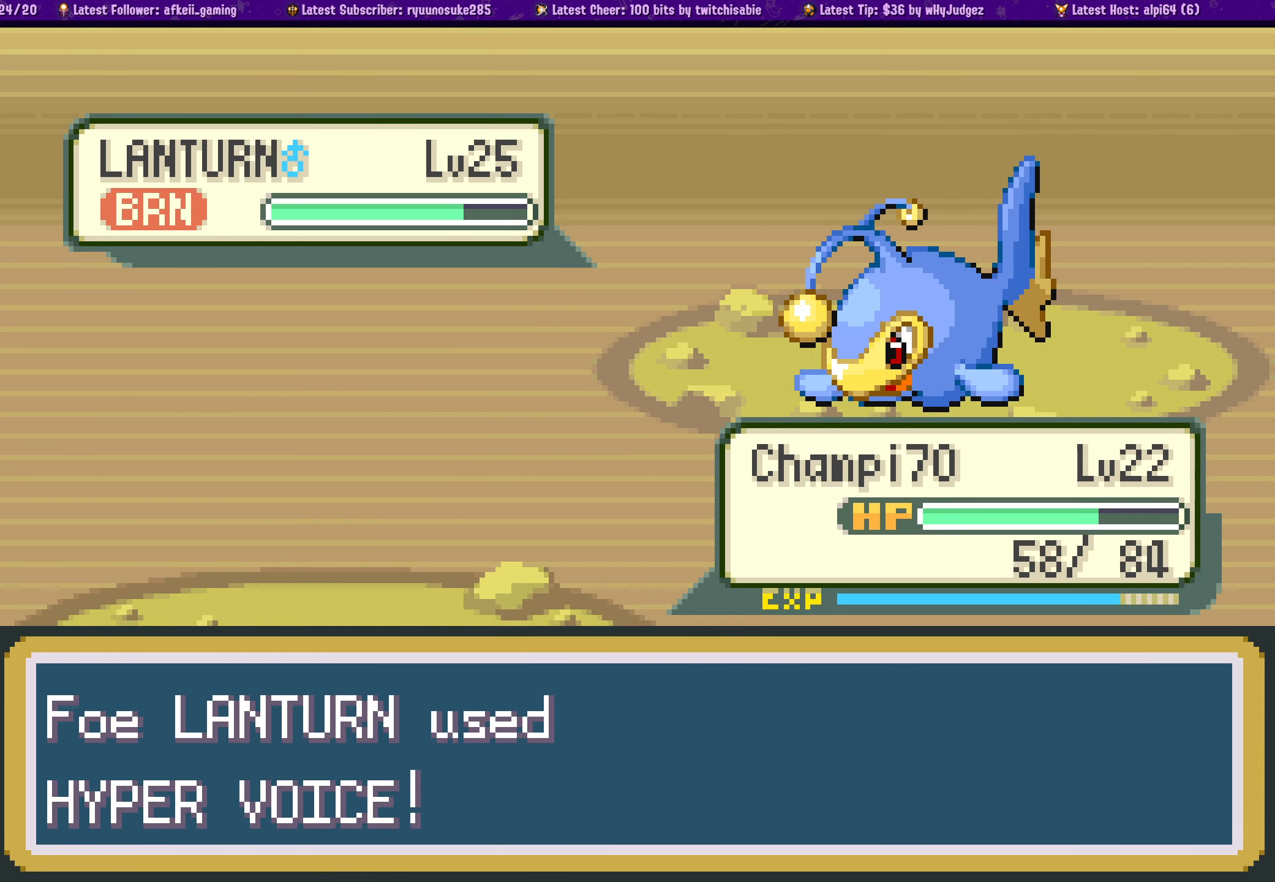
{"dt_ms": 500, "buttons": [], "left_stick": "center", "right_stick": "center", "events": [[50, "CROSS", "up"], [134, "CROSS", "down"], [250, "CROSS", "up"], [317, "CROSS", "down"], [450, "CROSS", "up"]]}
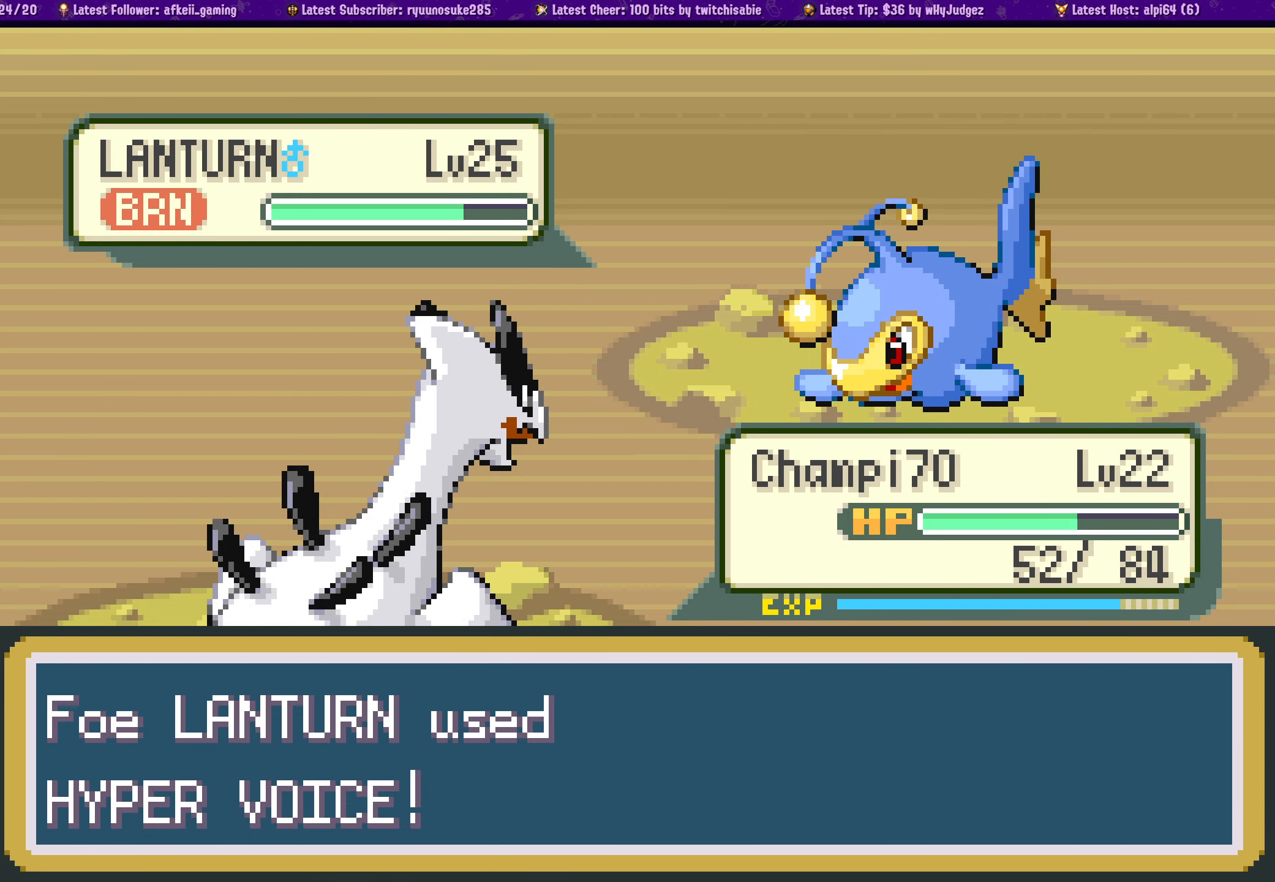
{"dt_ms": 500, "buttons": ["CROSS"], "left_stick": "center", "right_stick": "center", "events": [[34, "CROSS", "down"], [184, "CROSS", "up"], [250, "CROSS", "down"], [384, "CROSS", "up"], [484, "CROSS", "down"]]}
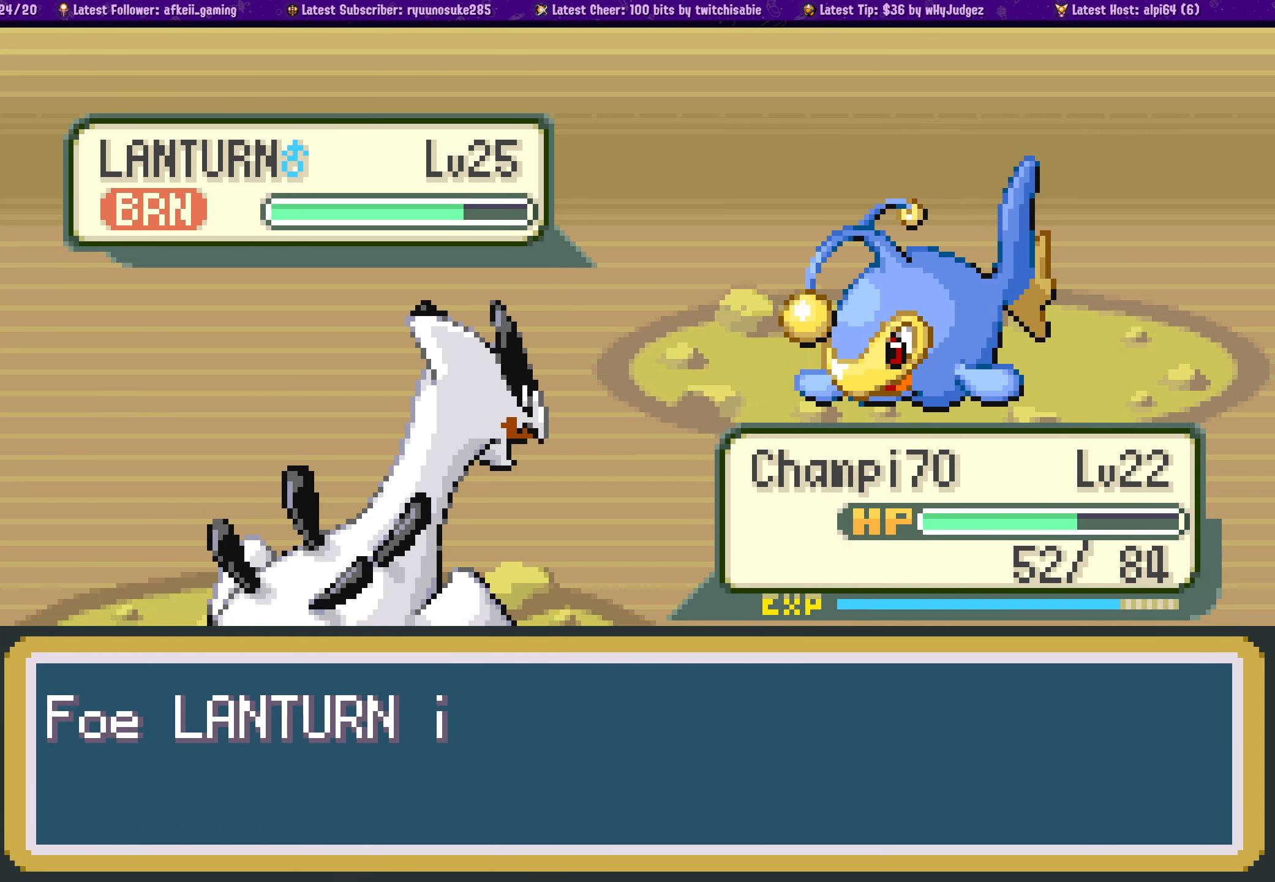
{"dt_ms": 500, "buttons": ["CROSS"], "left_stick": "center", "right_stick": "center", "events": [[100, "CROSS", "up"], [184, "CROSS", "down"], [317, "CROSS", "up"], [417, "CROSS", "down"]]}
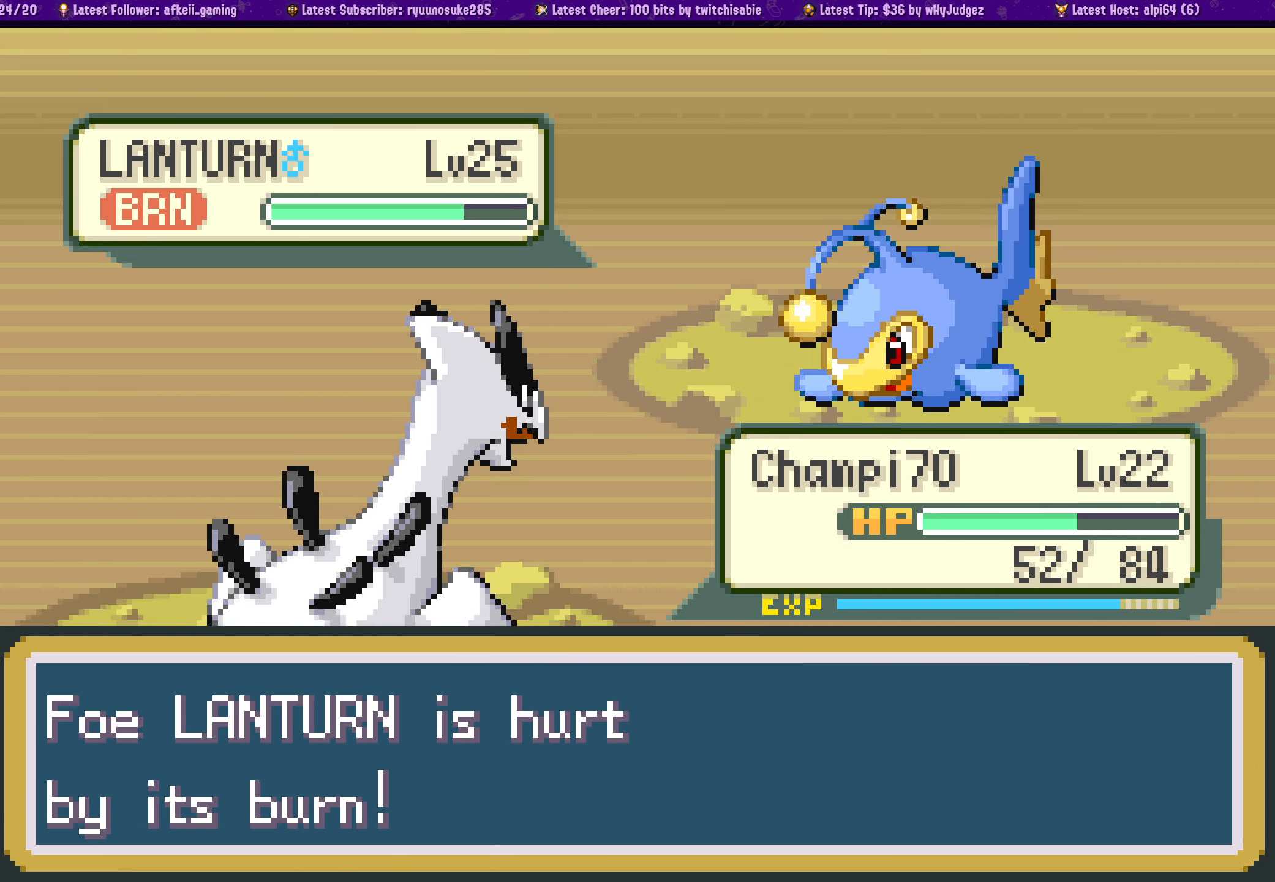
{"dt_ms": 500, "buttons": [], "left_stick": "center", "right_stick": "center", "events": [[17, "CROSS", "up"], [117, "CROSS", "down"], [234, "CROSS", "up"], [317, "CROSS", "down"], [434, "CROSS", "up"]]}
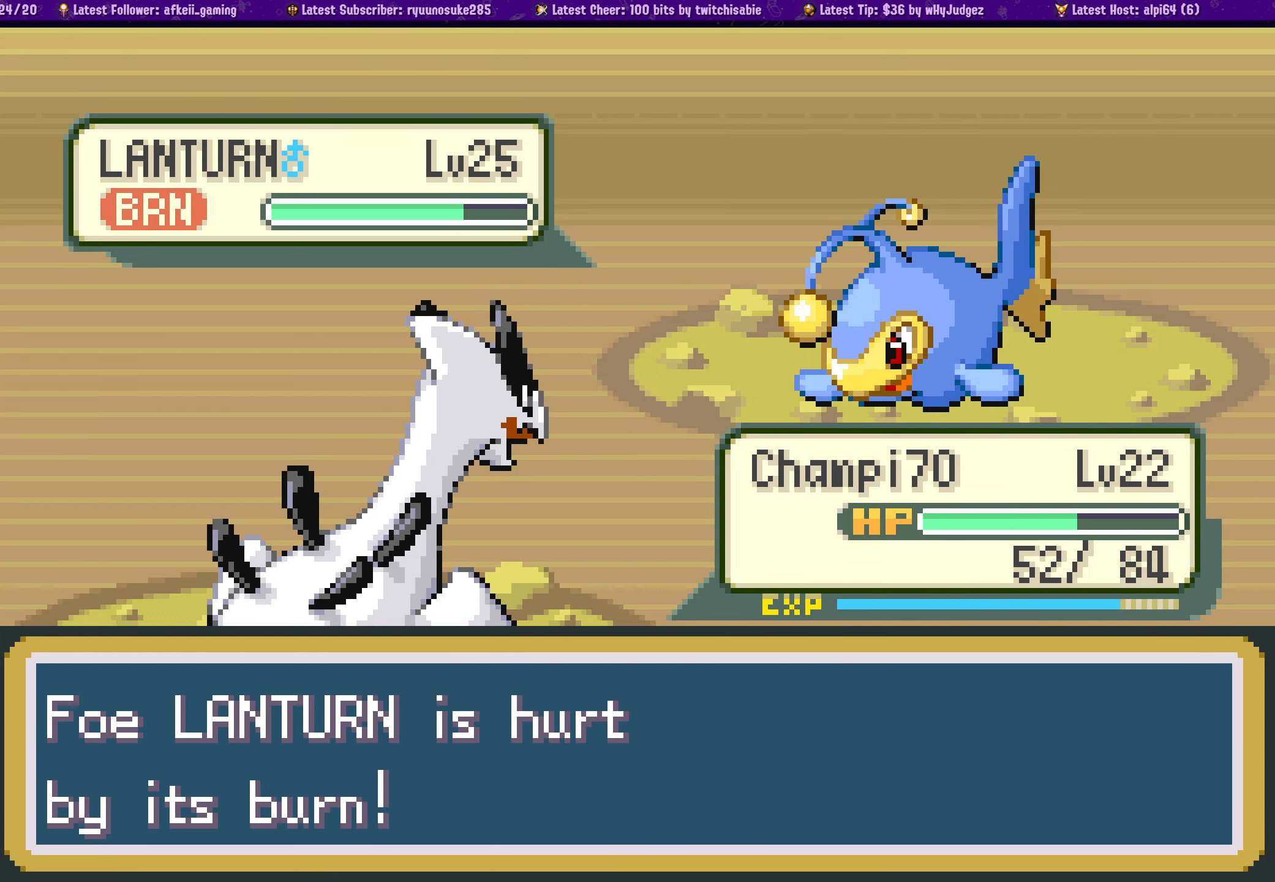
{"dt_ms": 500, "buttons": ["CROSS"], "left_stick": "center", "right_stick": "center", "events": [[34, "CROSS", "down"], [150, "CROSS", "up"], [250, "CROSS", "down"], [367, "CROSS", "up"], [467, "CROSS", "down"]]}
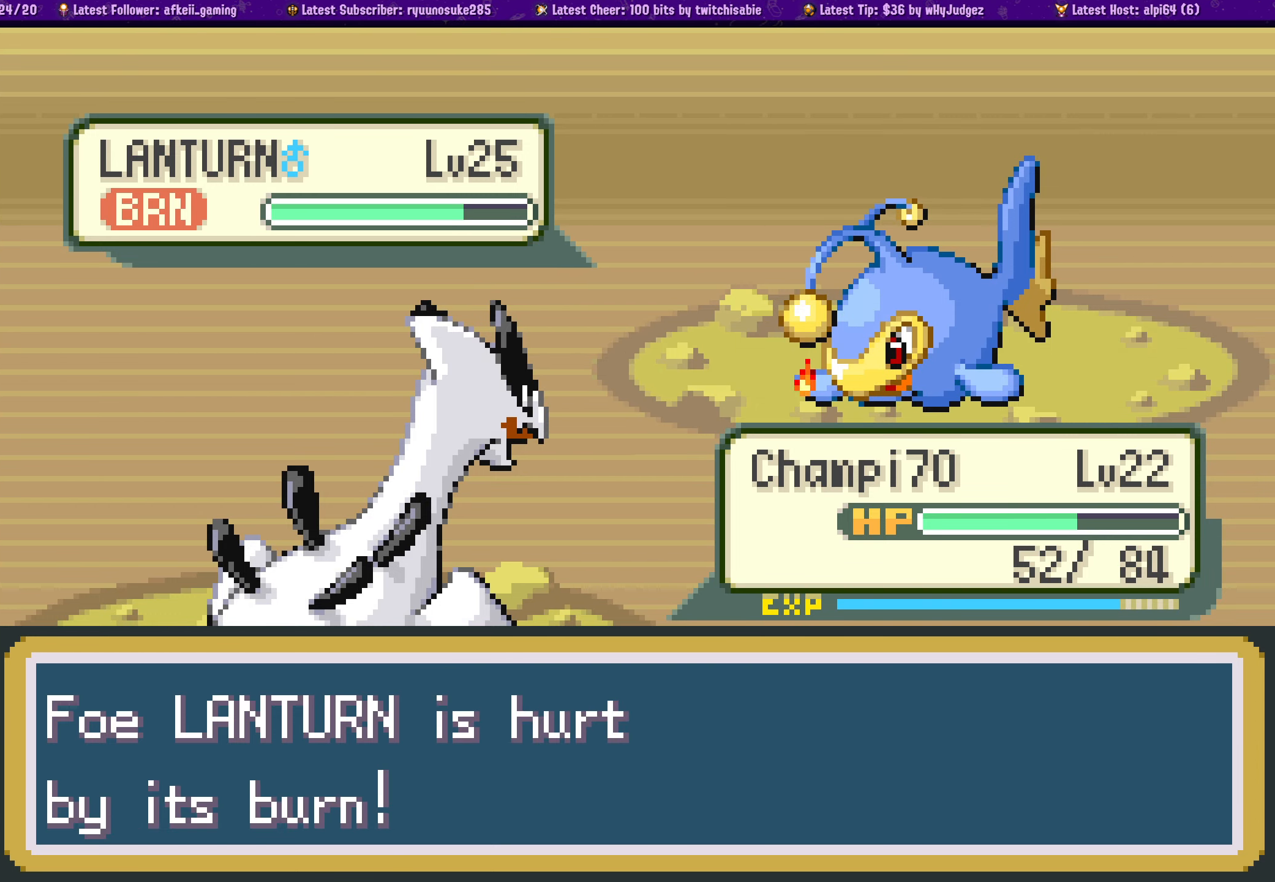
{"dt_ms": 500, "buttons": [], "left_stick": "center", "right_stick": "center", "events": [[84, "CROSS", "up"], [167, "CROSS", "down"], [300, "CROSS", "up"], [366, "CROSS", "down"], [500, "CROSS", "up"]]}
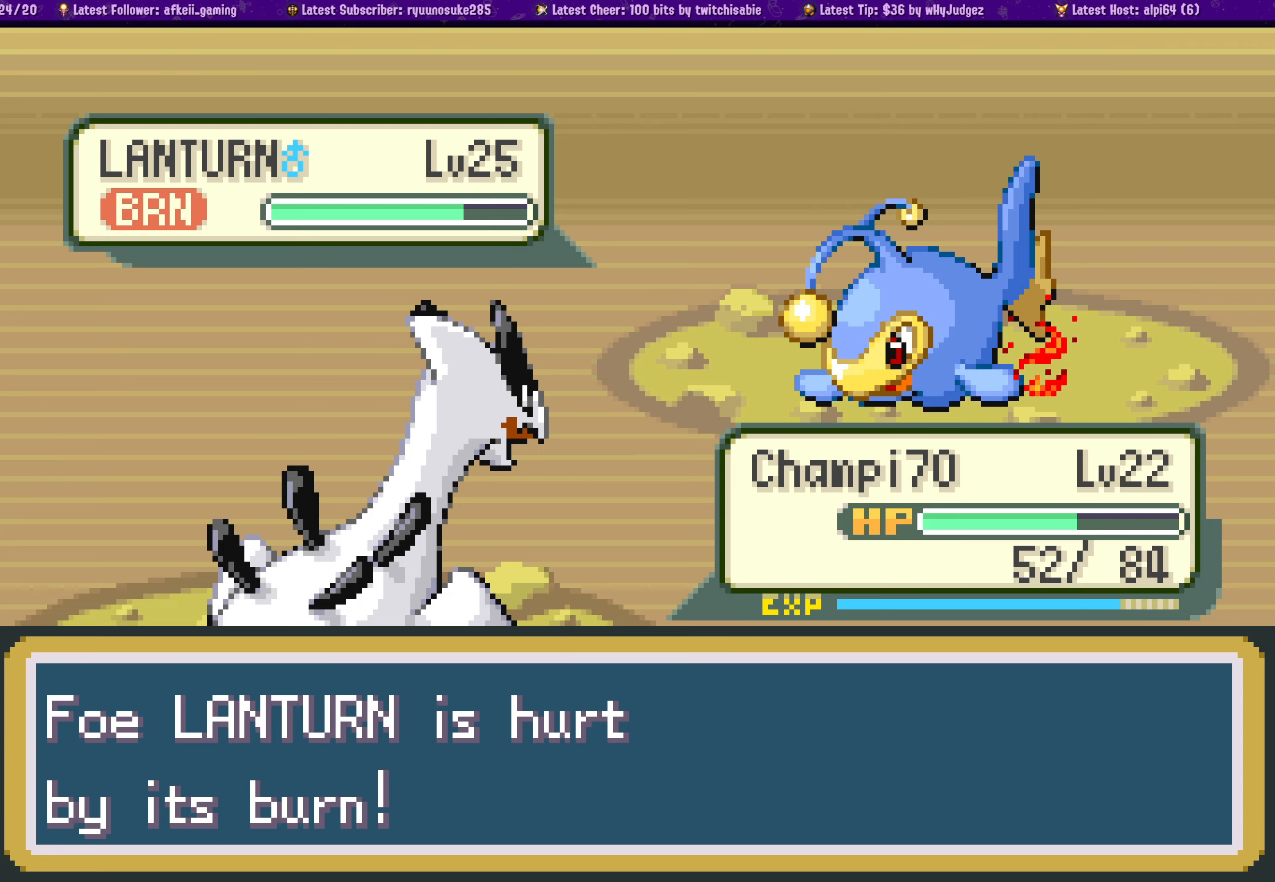
{"dt_ms": 500, "buttons": [], "left_stick": "center", "right_stick": "center", "events": [[66, "CROSS", "down"], [200, "CROSS", "up"], [300, "CROSS", "down"], [433, "CROSS", "up"]]}